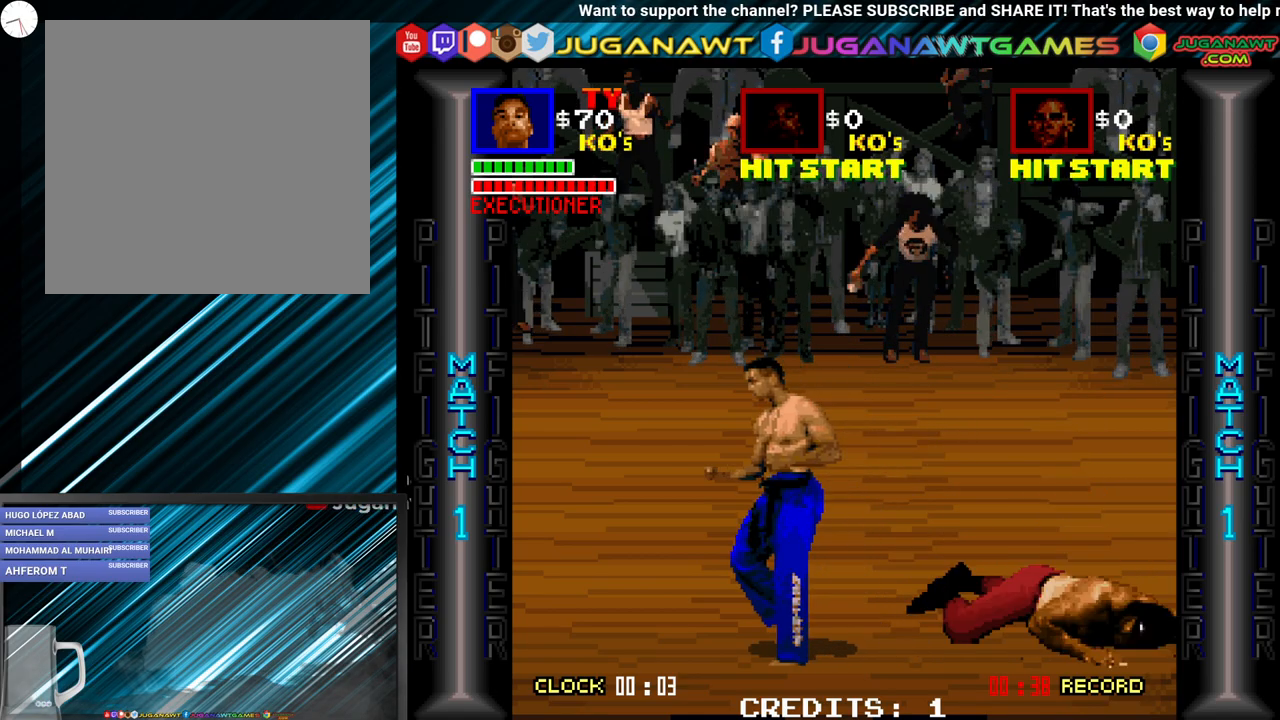
Gameplay with a controller (Xbox layout); each line is a JSON object with the inputs held at the frame after it. "events" lists button and stick changes between this image and that frame as [ms after this image, input, new state], when the widget could be followed in between. Not read: left_stick right_stick.
{"buttons": [], "events": [[150, "DPAD_LEFT", "up"], [200, "DPAD_RIGHT", "down"], [367, "DPAD_RIGHT", "up"]]}
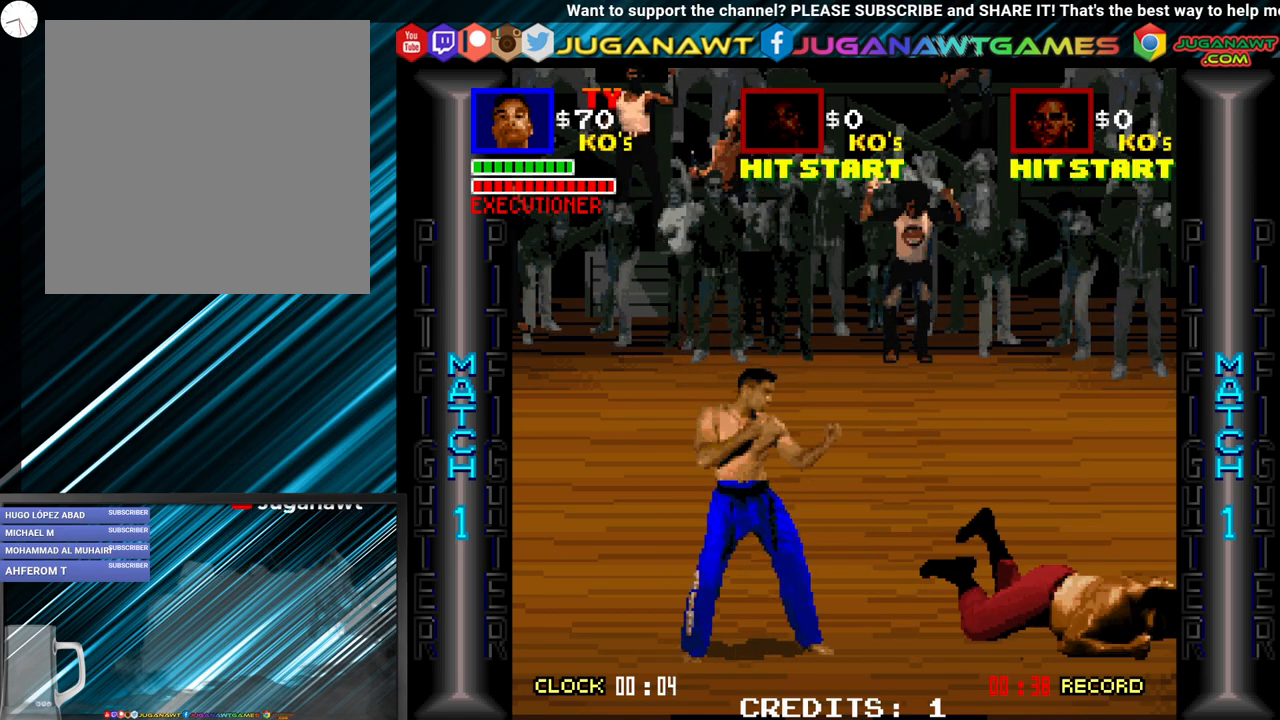
{"buttons": [], "events": []}
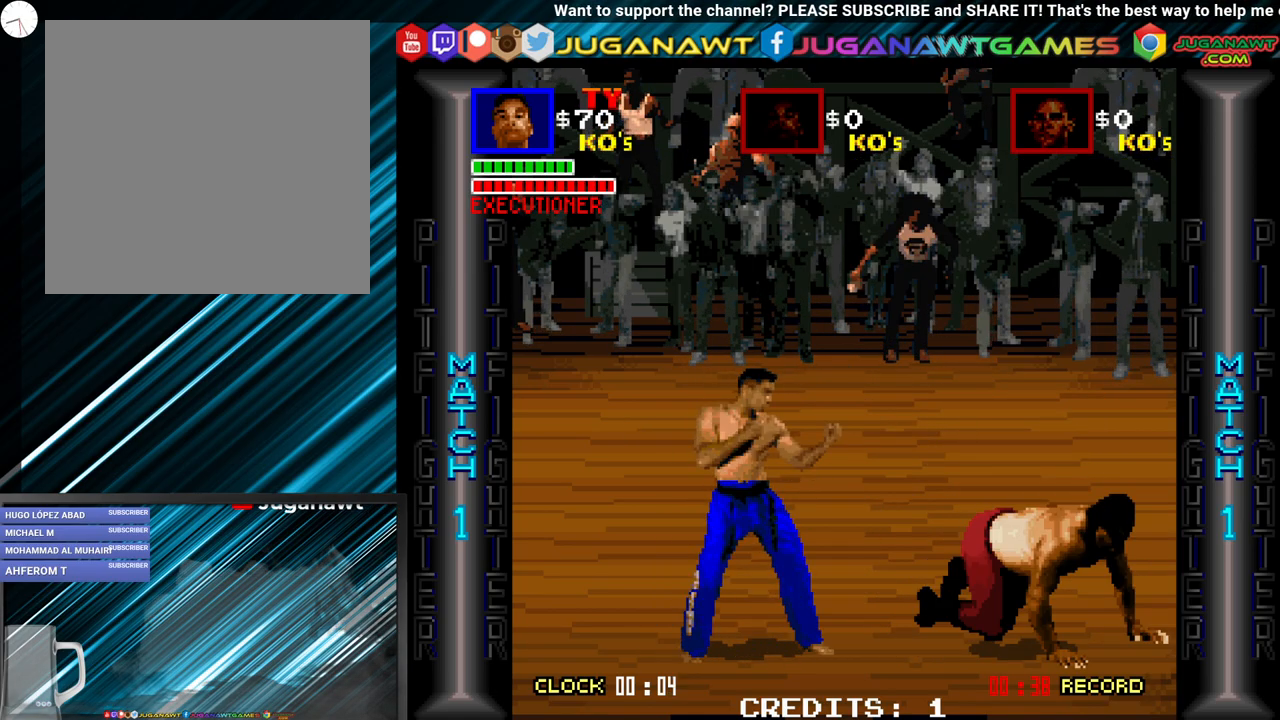
{"buttons": ["DPAD_RIGHT"], "events": [[200, "DPAD_RIGHT", "down"], [250, "B", "down"], [250, "DPAD_DOWN", "down"], [250, "X", "down"], [300, "DPAD_DOWN", "up"], [367, "B", "up"], [367, "X", "up"]]}
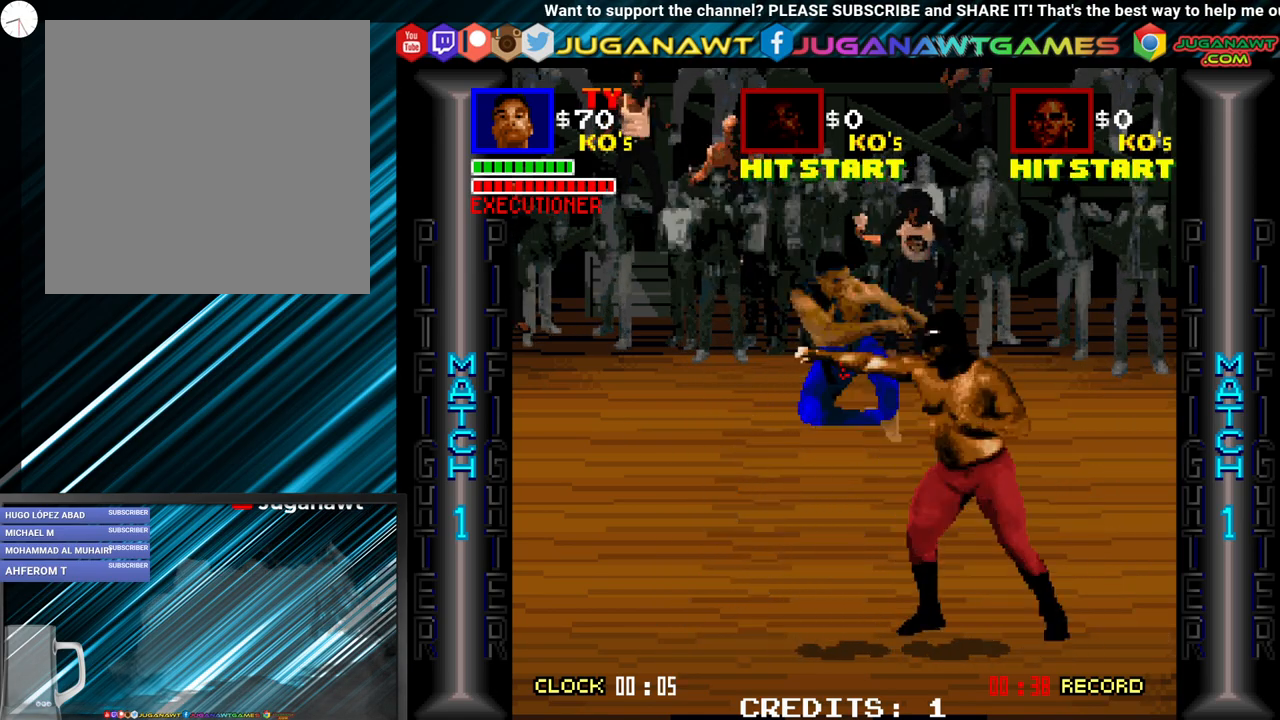
{"buttons": ["DPAD_LEFT"], "events": [[33, "DPAD_RIGHT", "up"], [350, "DPAD_LEFT", "down"]]}
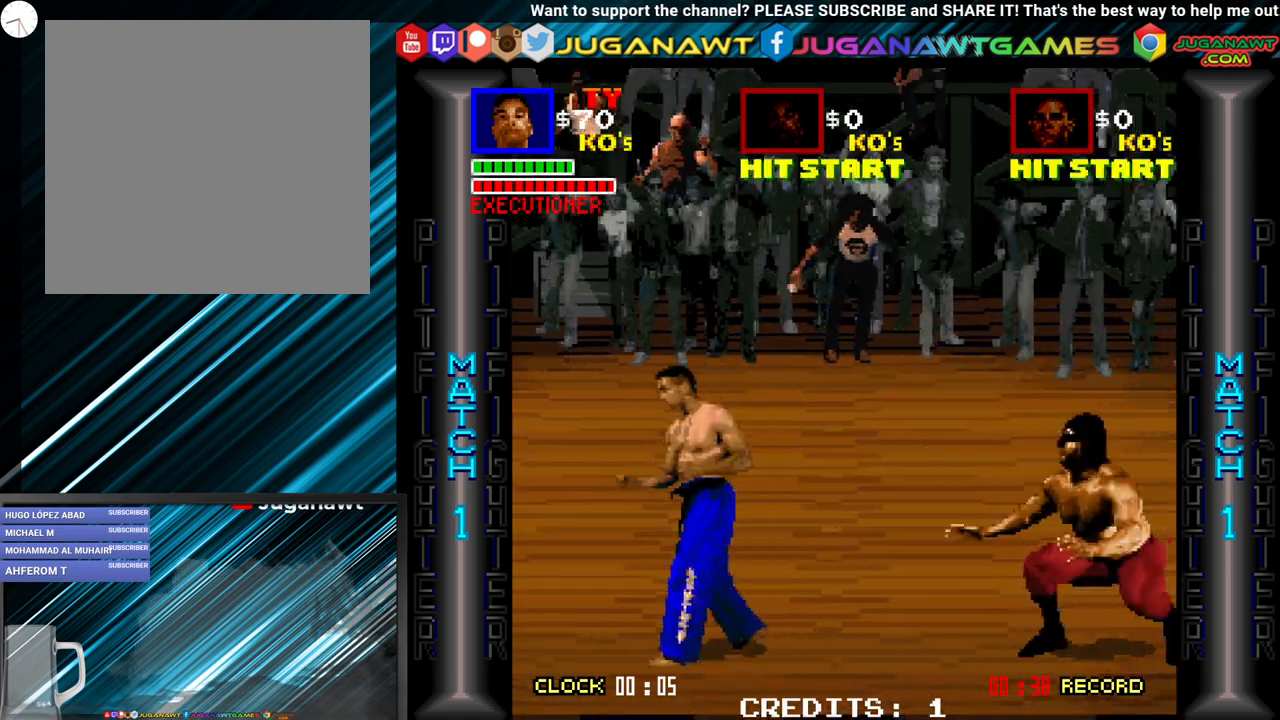
{"buttons": ["DPAD_RIGHT"], "events": [[200, "DPAD_LEFT", "up"], [250, "DPAD_RIGHT", "down"], [300, "B", "down"], [300, "X", "down"], [450, "B", "up"], [450, "X", "up"]]}
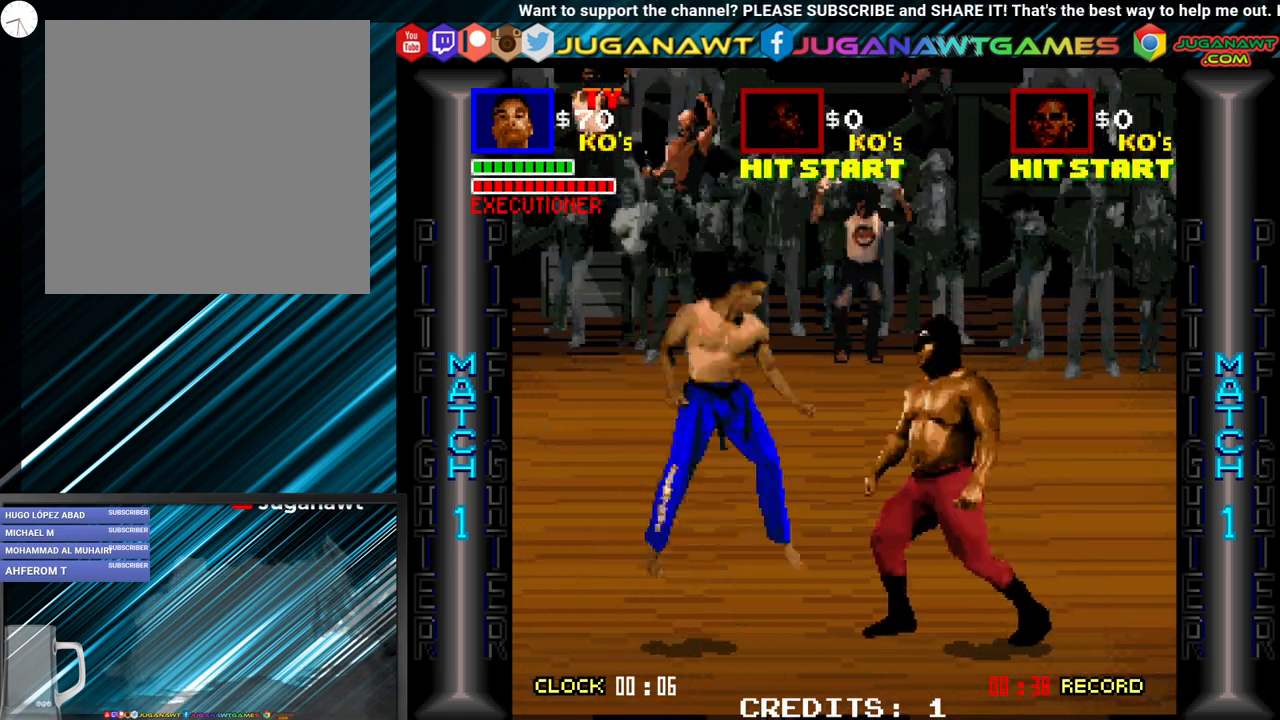
{"buttons": ["DPAD_LEFT"], "events": [[267, "DPAD_RIGHT", "up"], [400, "DPAD_LEFT", "down"]]}
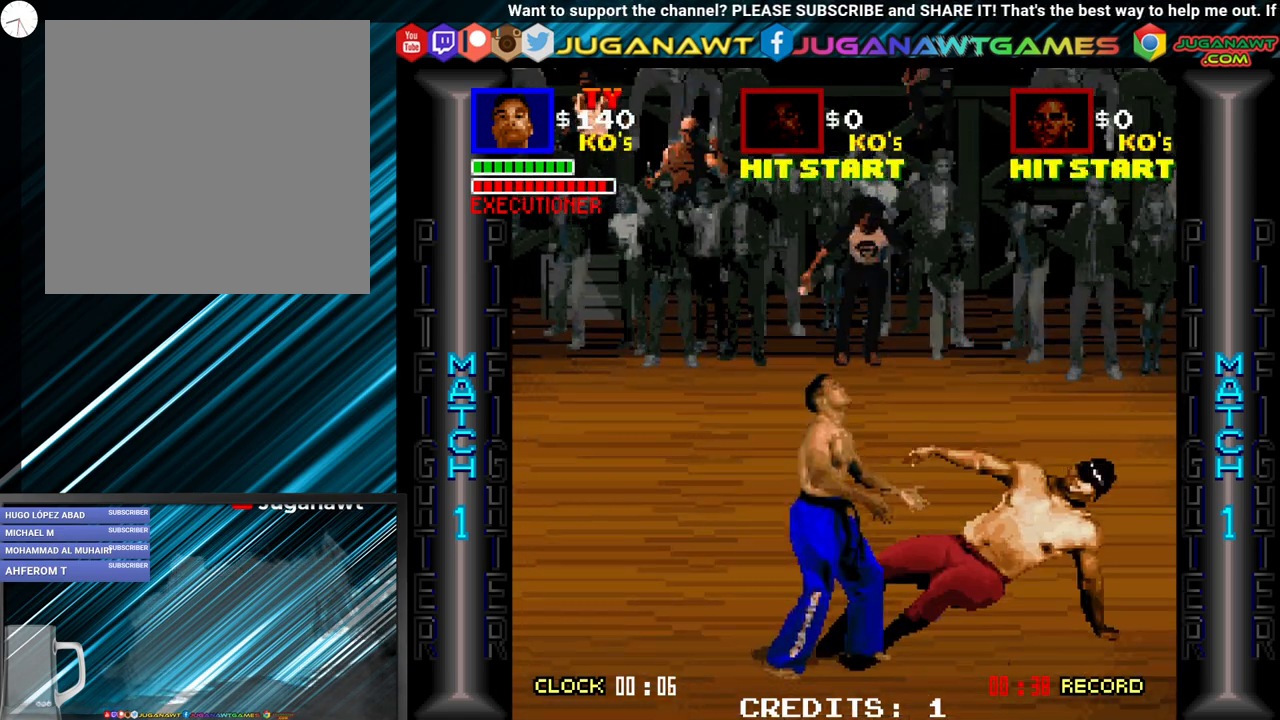
{"buttons": [], "events": [[500, "DPAD_LEFT", "up"]]}
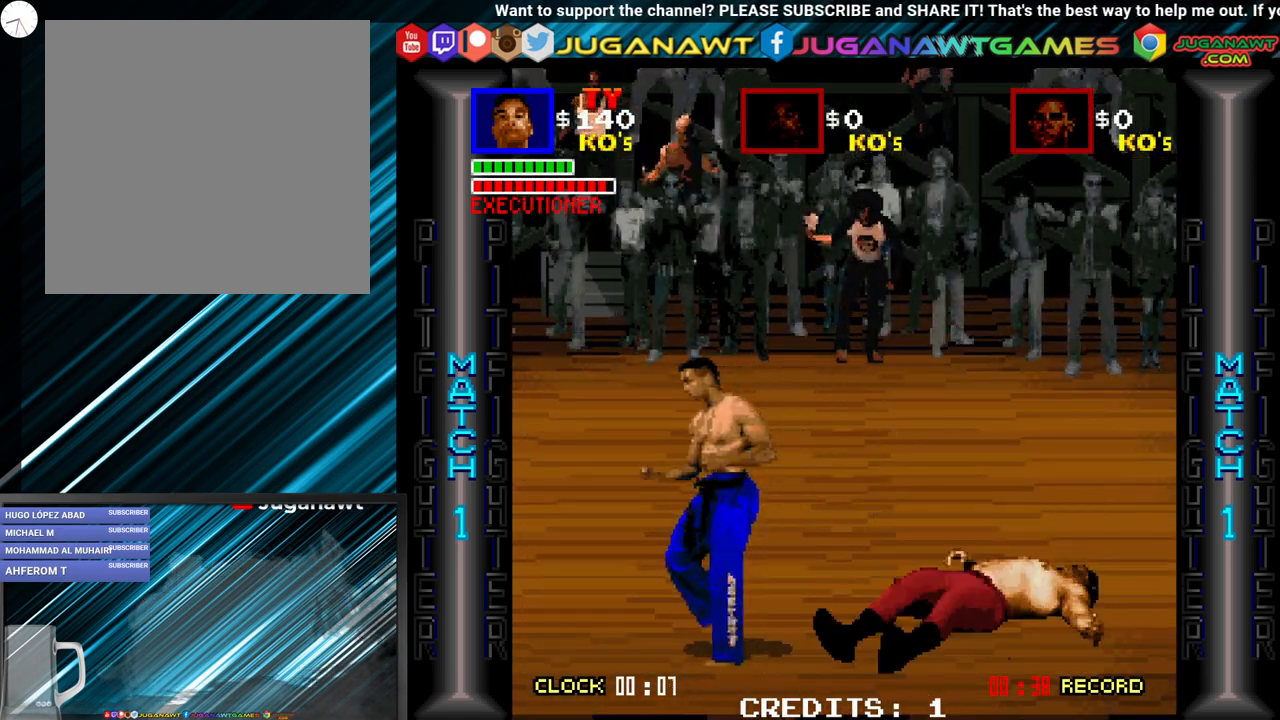
{"buttons": ["DPAD_RIGHT"], "events": [[67, "DPAD_RIGHT", "down"], [367, "B", "down"], [467, "B", "up"]]}
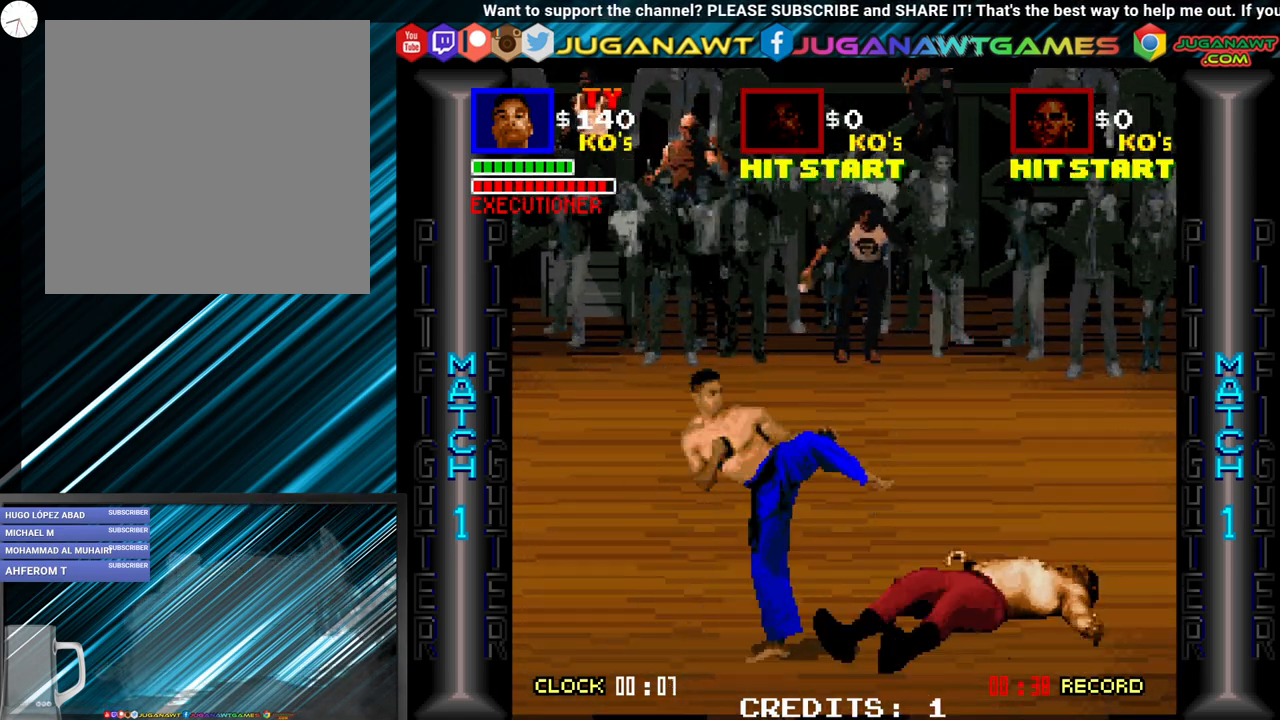
{"buttons": ["B", "DPAD_RIGHT"], "events": [[67, "B", "down"], [150, "B", "up"], [250, "B", "down"], [350, "B", "up"], [450, "B", "down"]]}
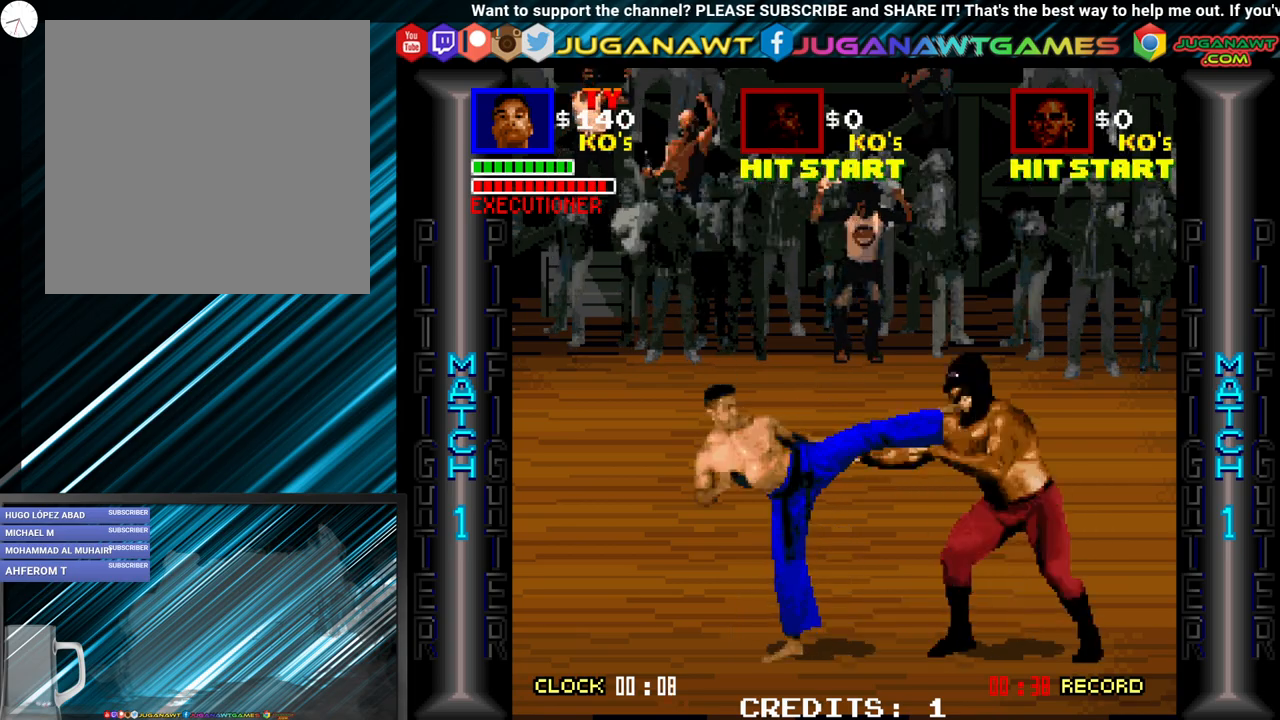
{"buttons": ["B", "DPAD_RIGHT"], "events": [[33, "B", "up"], [167, "B", "down"], [200, "B", "up"], [317, "B", "down"], [400, "B", "up"], [500, "B", "down"]]}
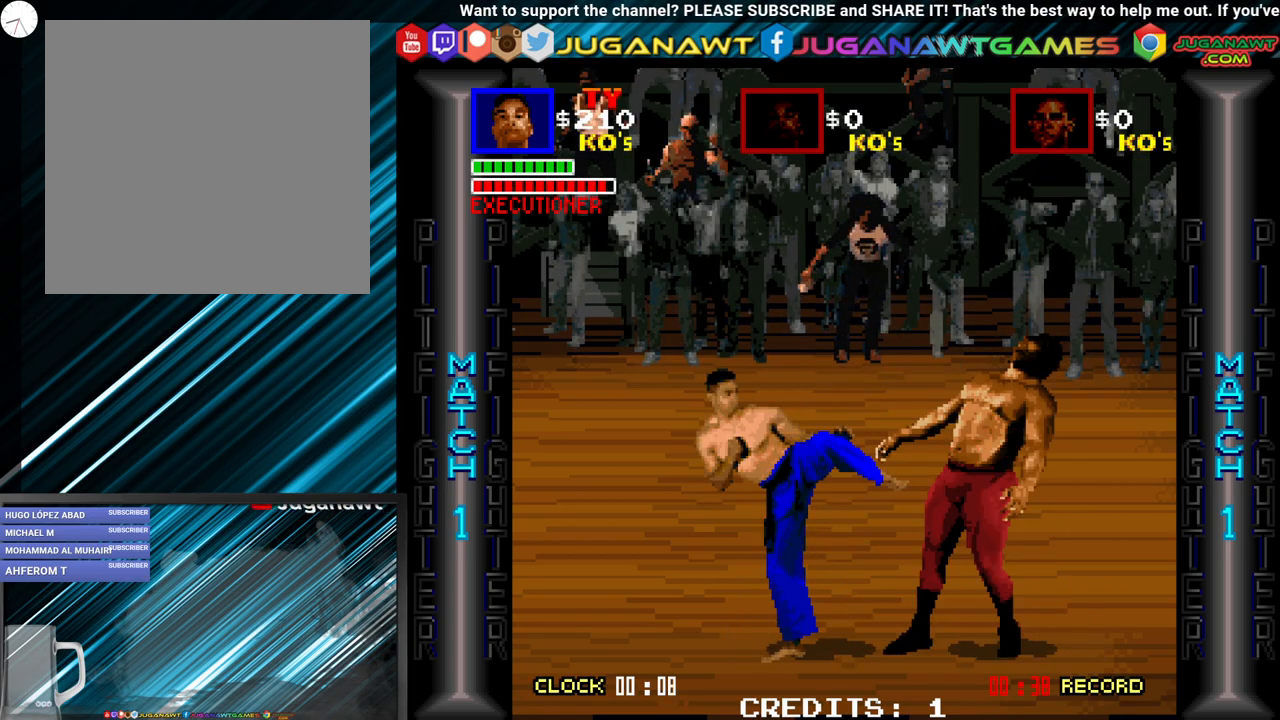
{"buttons": ["A", "DPAD_RIGHT"], "events": [[33, "B", "up"], [133, "A", "down"], [183, "A", "up"], [317, "A", "down"], [383, "A", "up"], [450, "A", "down"]]}
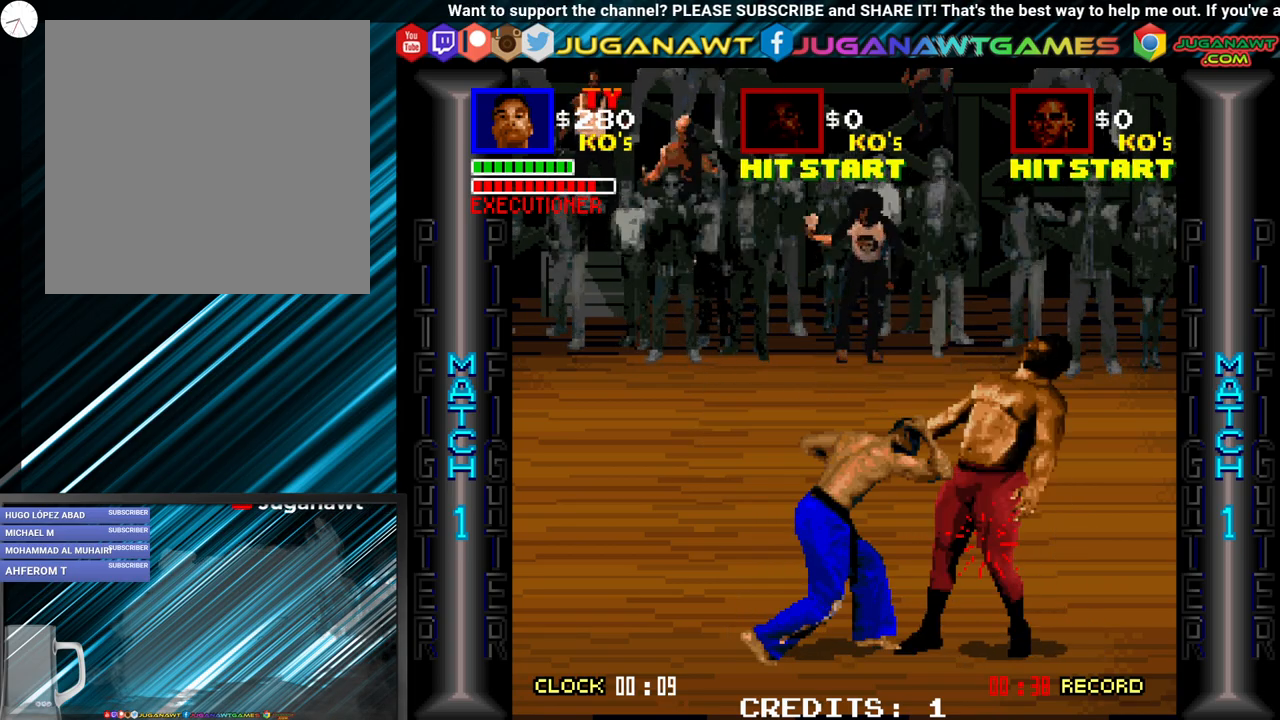
{"buttons": ["B", "DPAD_RIGHT"], "events": [[33, "A", "up"], [117, "A", "down"], [183, "A", "up"], [250, "A", "down"], [350, "A", "up"], [417, "B", "down"]]}
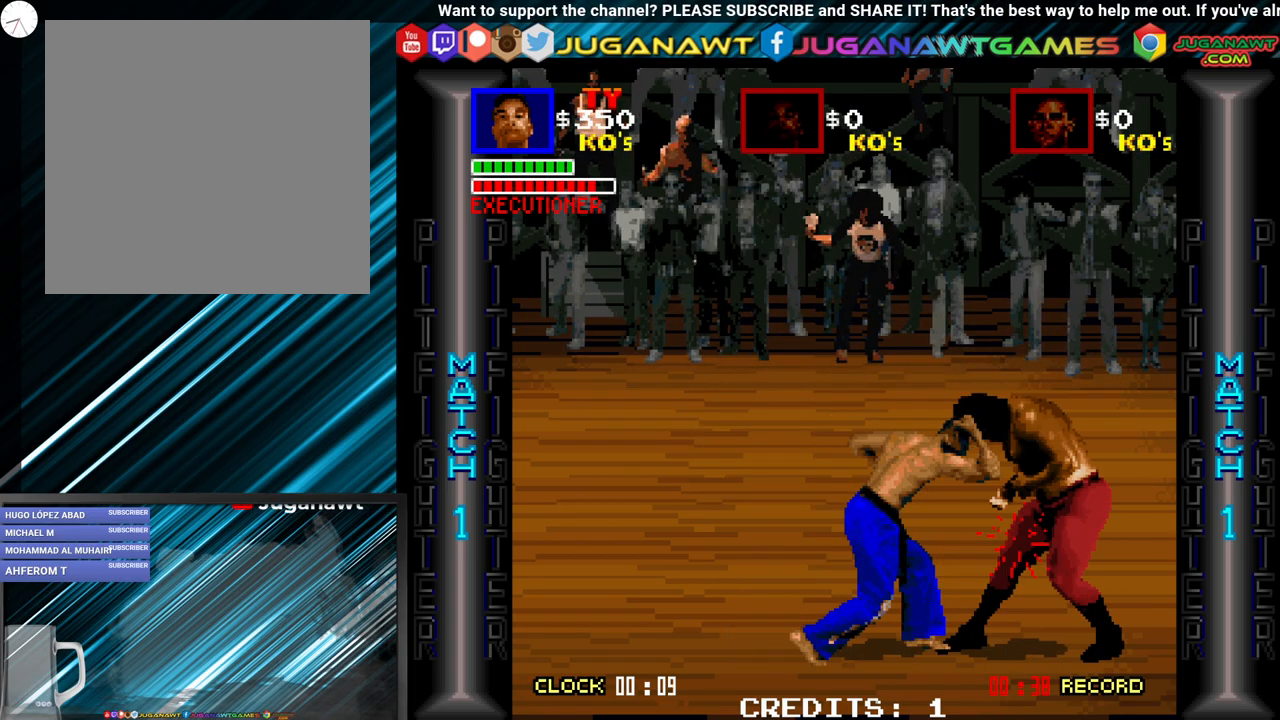
{"buttons": ["DPAD_RIGHT"], "events": [[67, "B", "up"], [83, "B", "down"], [183, "B", "up"], [250, "B", "down"], [350, "B", "up"], [417, "A", "down"], [483, "A", "up"]]}
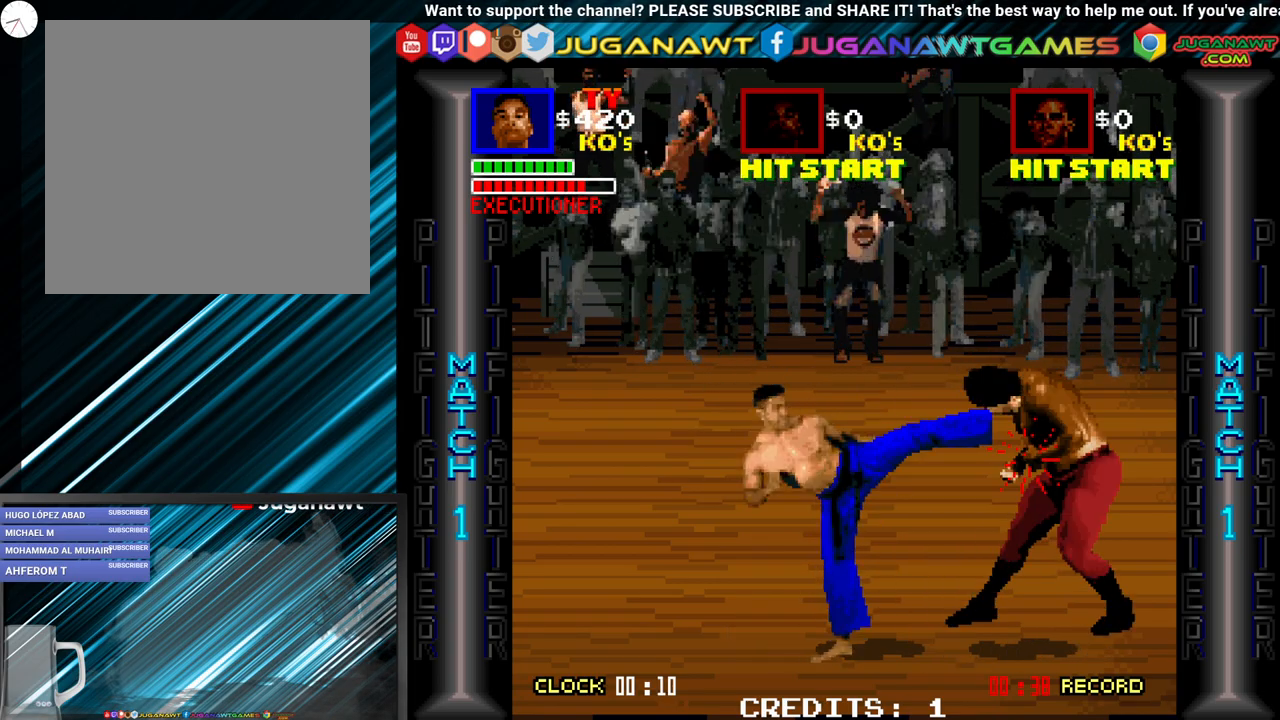
{"buttons": ["DPAD_RIGHT"], "events": [[83, "A", "down"], [183, "A", "up"], [217, "A", "down"], [350, "A", "up"], [383, "B", "down"], [500, "B", "up"]]}
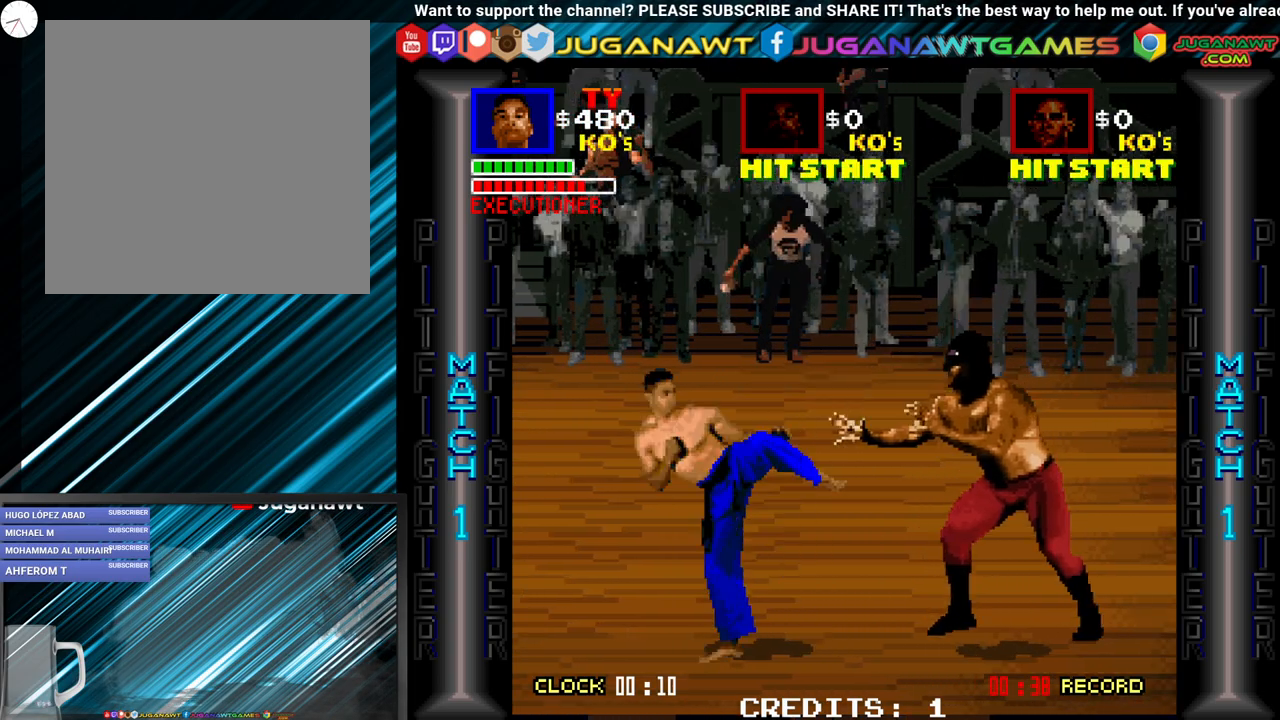
{"buttons": ["DPAD_RIGHT"], "events": [[67, "B", "down"], [167, "B", "up"], [233, "B", "down"], [333, "B", "up"], [367, "A", "down"], [483, "A", "up"]]}
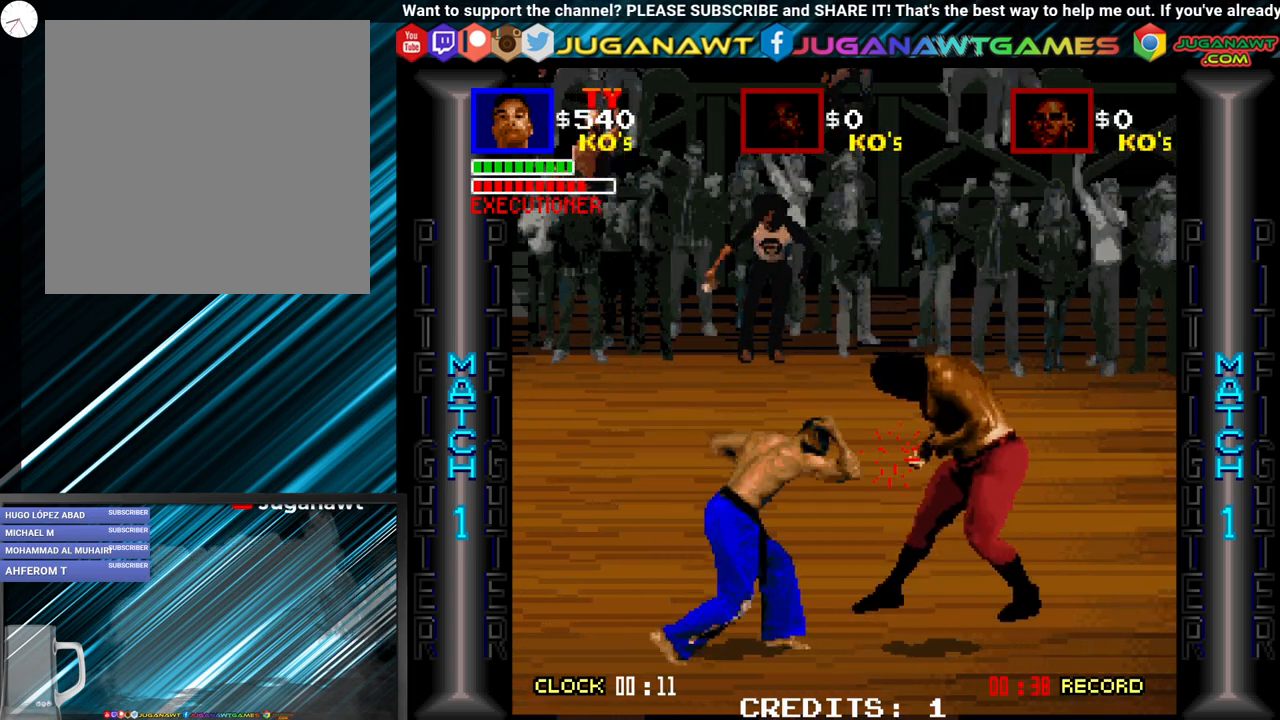
{"buttons": ["DPAD_RIGHT"], "events": [[67, "A", "down"], [150, "A", "up"], [183, "A", "down"], [250, "A", "up"], [383, "B", "down"], [483, "B", "up"]]}
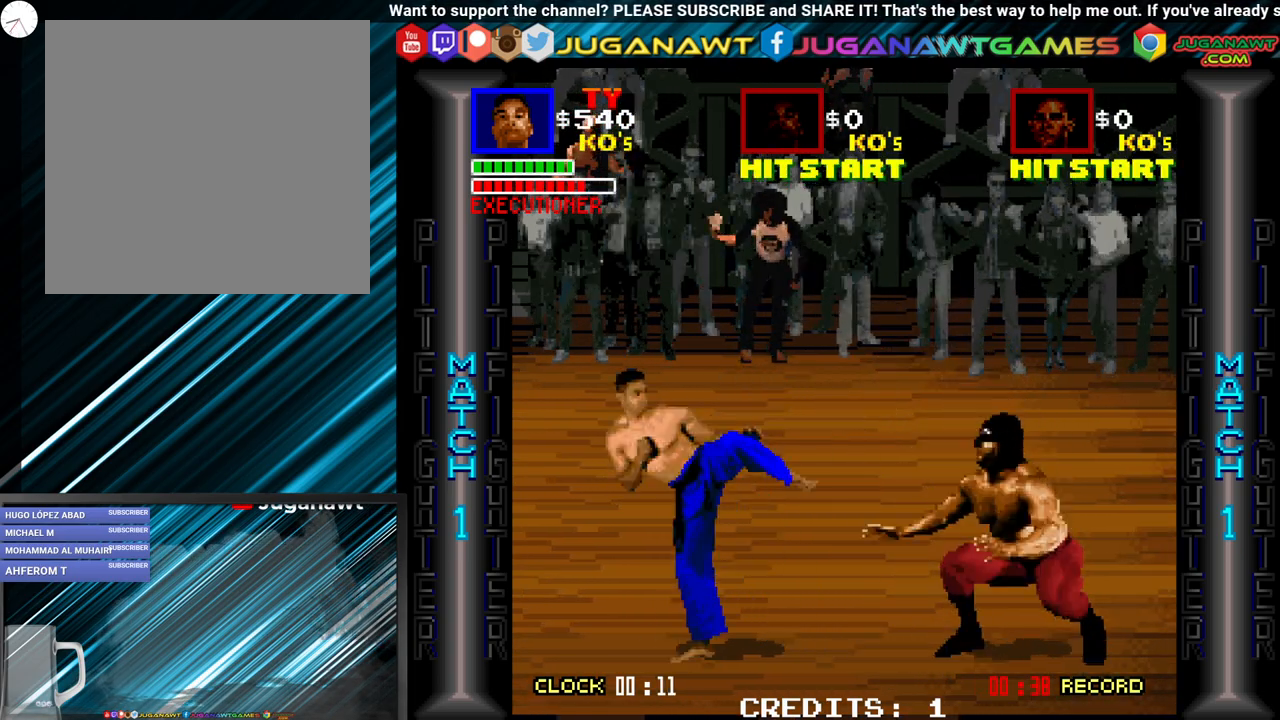
{"buttons": ["A", "DPAD_RIGHT"], "events": [[50, "B", "down"], [150, "B", "up"], [283, "B", "down"], [350, "B", "up"], [400, "A", "down"]]}
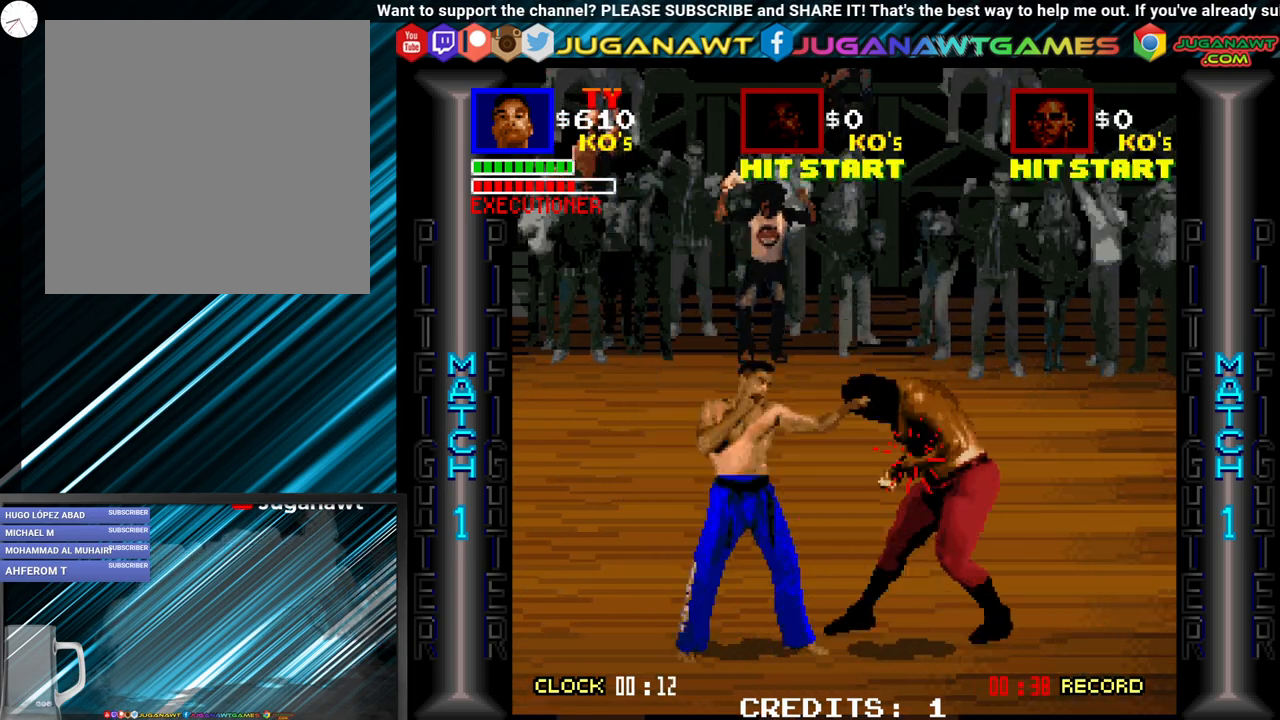
{"buttons": ["DPAD_RIGHT"], "events": [[17, "A", "up"], [100, "B", "down"], [217, "B", "up"], [317, "B", "down"], [400, "B", "up"]]}
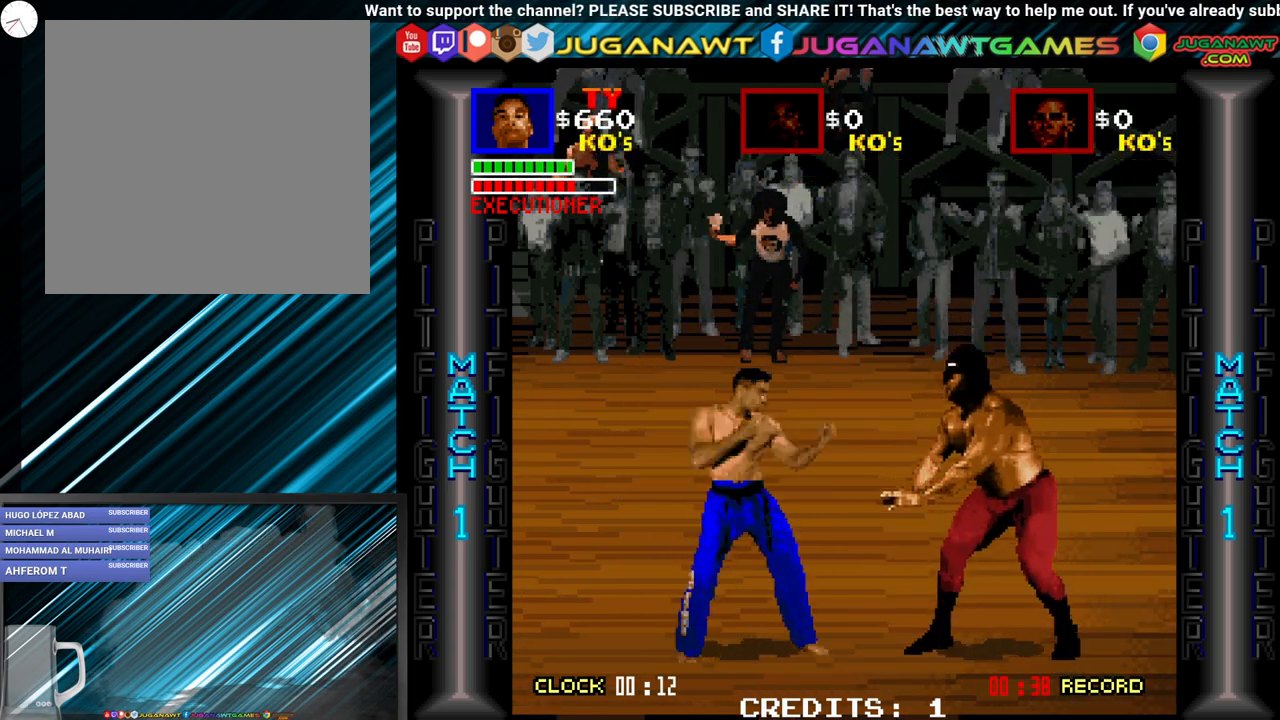
{"buttons": ["B", "DPAD_RIGHT"], "events": [[17, "A", "down"], [133, "A", "up"], [200, "B", "down"], [333, "B", "up"], [400, "B", "down"]]}
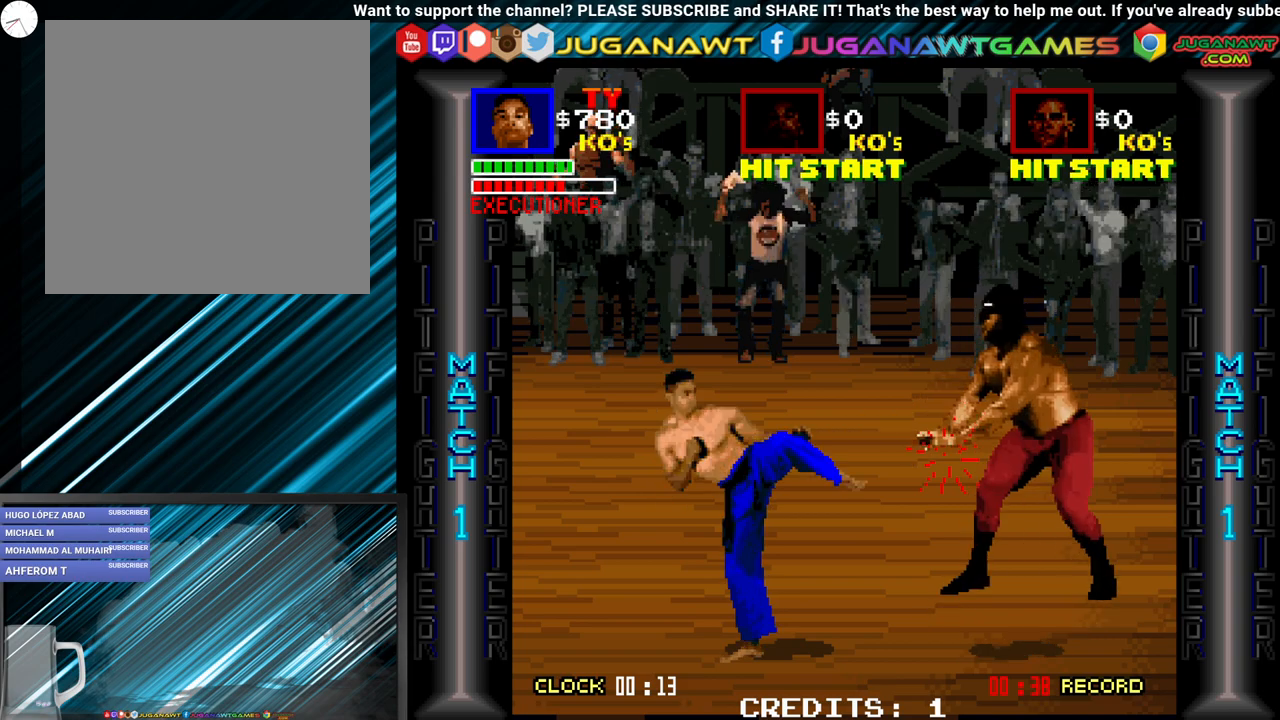
{"buttons": ["A", "DPAD_RIGHT"], "events": [[17, "B", "up"], [50, "A", "down"], [150, "A", "up"], [217, "B", "down"], [317, "B", "up"], [450, "A", "down"]]}
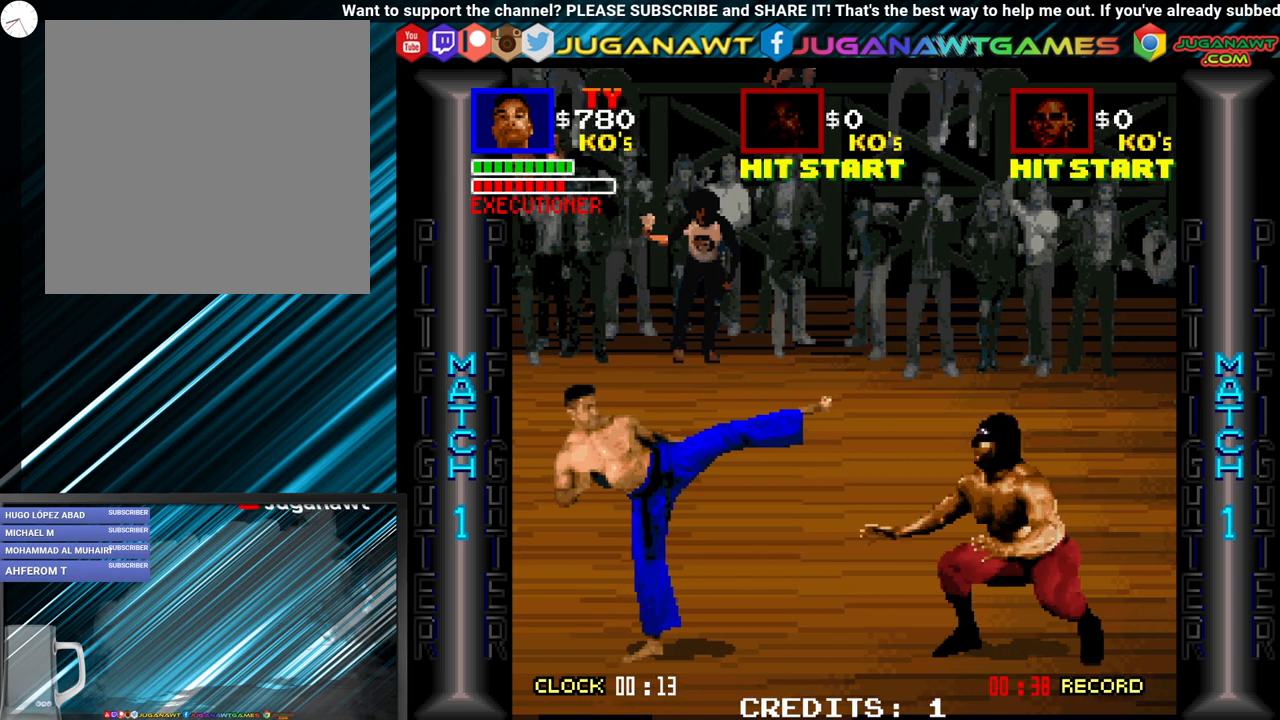
{"buttons": ["A", "DPAD_RIGHT"], "events": [[33, "A", "up"], [183, "B", "down"], [250, "B", "up"], [350, "B", "down"], [450, "B", "up"], [500, "A", "down"]]}
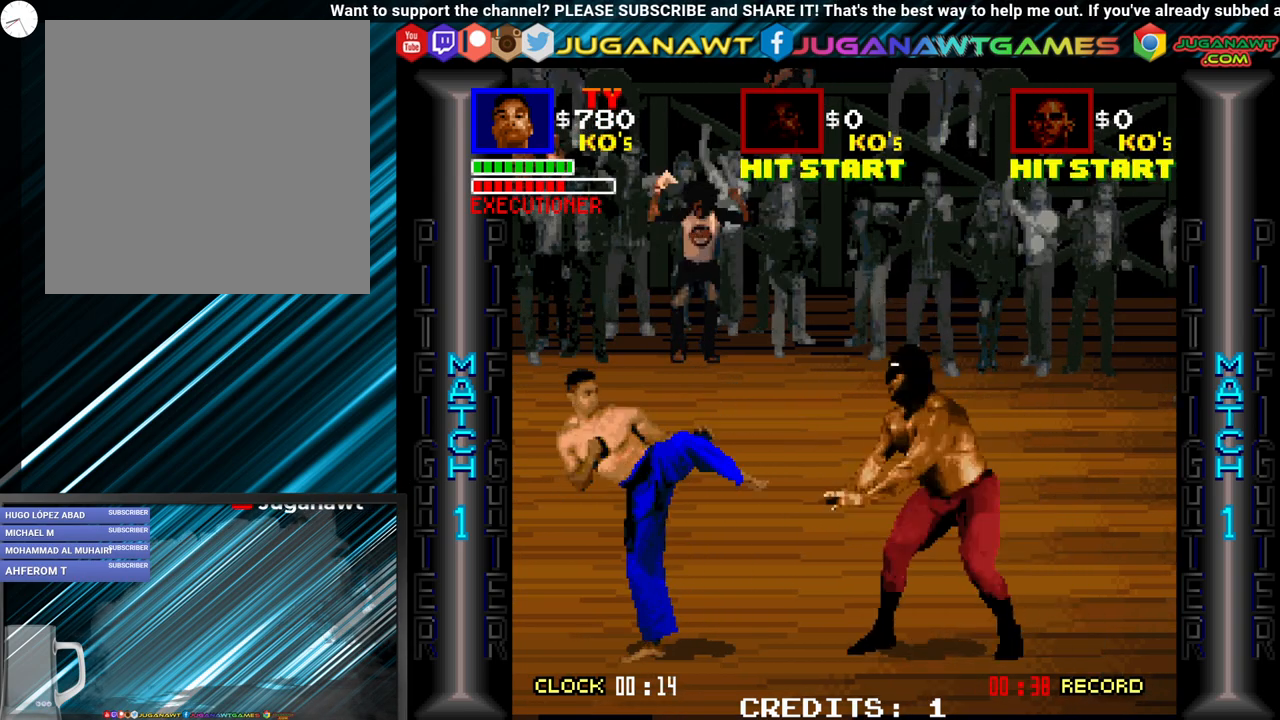
{"buttons": ["A", "DPAD_RIGHT"], "events": [[67, "A", "up"], [183, "B", "down"], [250, "B", "up"], [317, "B", "down"], [450, "B", "up"], [483, "A", "down"]]}
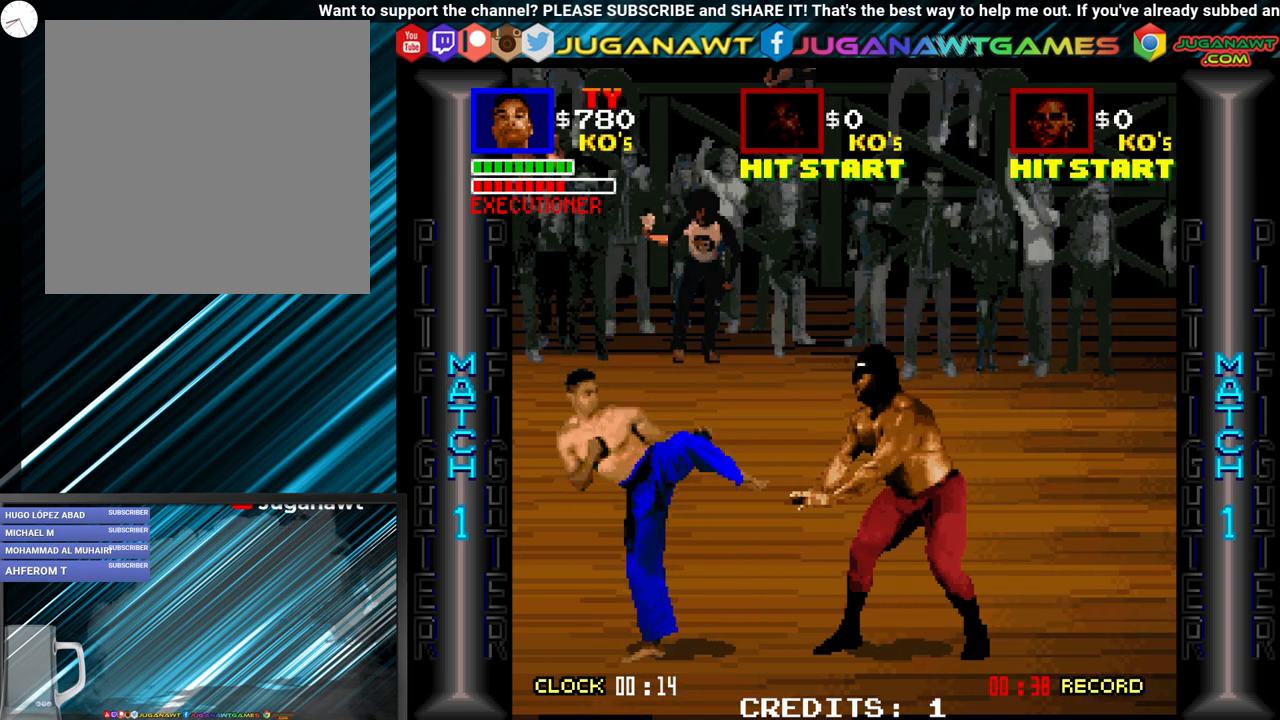
{"buttons": ["B", "DPAD_RIGHT"], "events": [[50, "A", "up"], [117, "B", "down"], [217, "B", "up"], [283, "A", "down"], [350, "A", "up"], [400, "B", "down"]]}
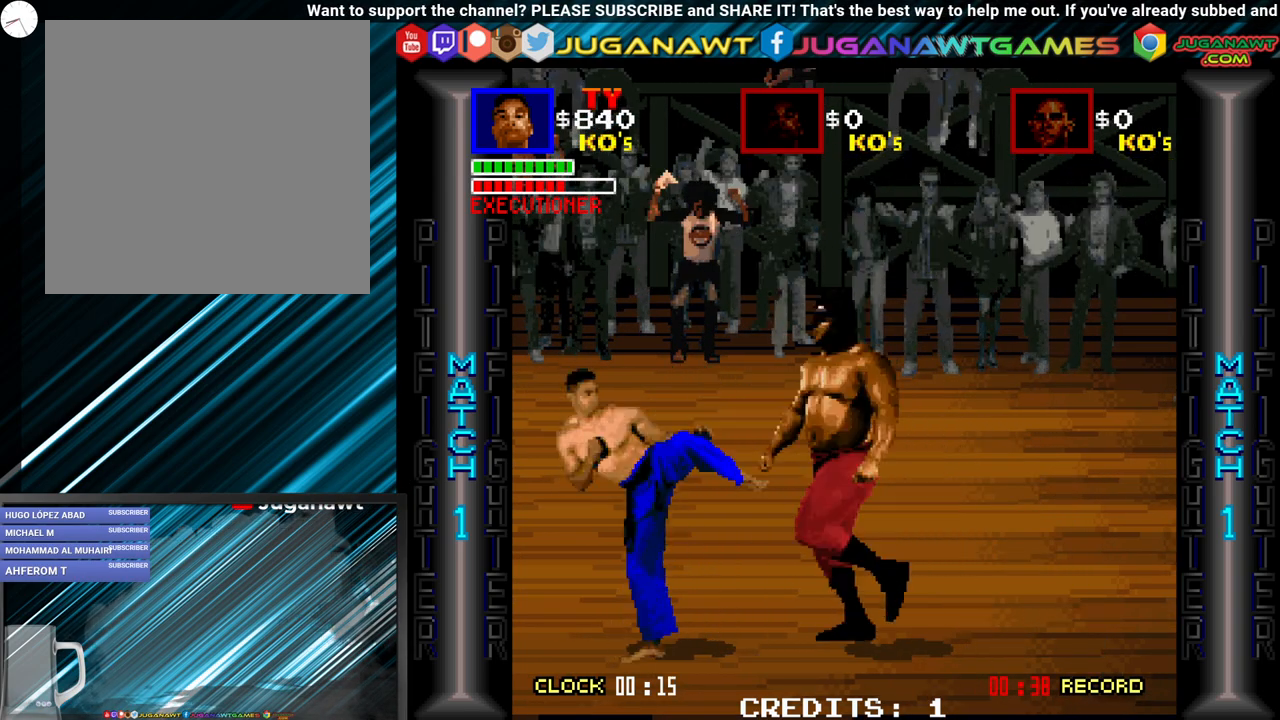
{"buttons": ["B", "DPAD_RIGHT"], "events": [[17, "B", "up"], [67, "A", "down"], [167, "A", "up"], [200, "B", "down"], [333, "B", "up"], [367, "A", "down"], [400, "A", "up"], [483, "B", "down"]]}
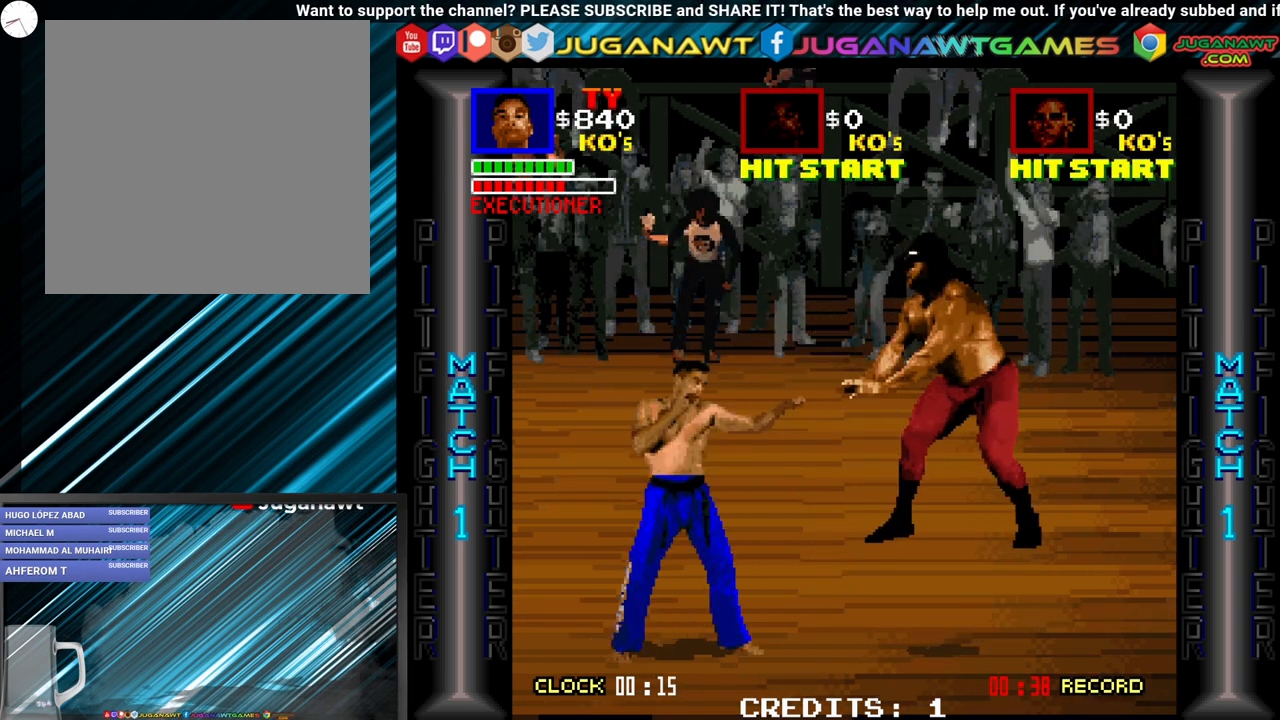
{"buttons": ["DPAD_RIGHT"], "events": [[67, "A", "down"], [67, "B", "up"], [183, "A", "up"], [250, "B", "down"], [317, "B", "up"], [350, "A", "down"], [450, "A", "up"]]}
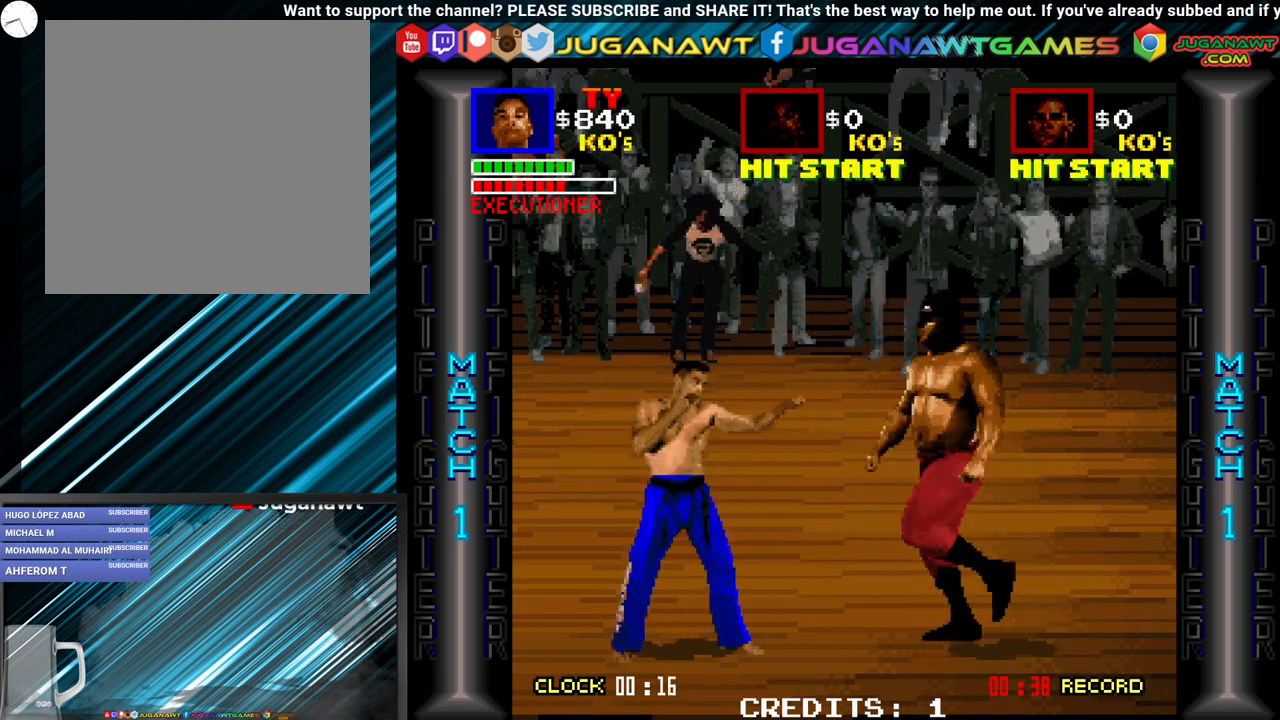
{"buttons": ["DPAD_RIGHT"], "events": [[17, "B", "down"], [100, "A", "down"], [100, "B", "up"], [200, "A", "up"], [300, "B", "down"], [350, "A", "down"], [350, "B", "up"], [483, "A", "up"]]}
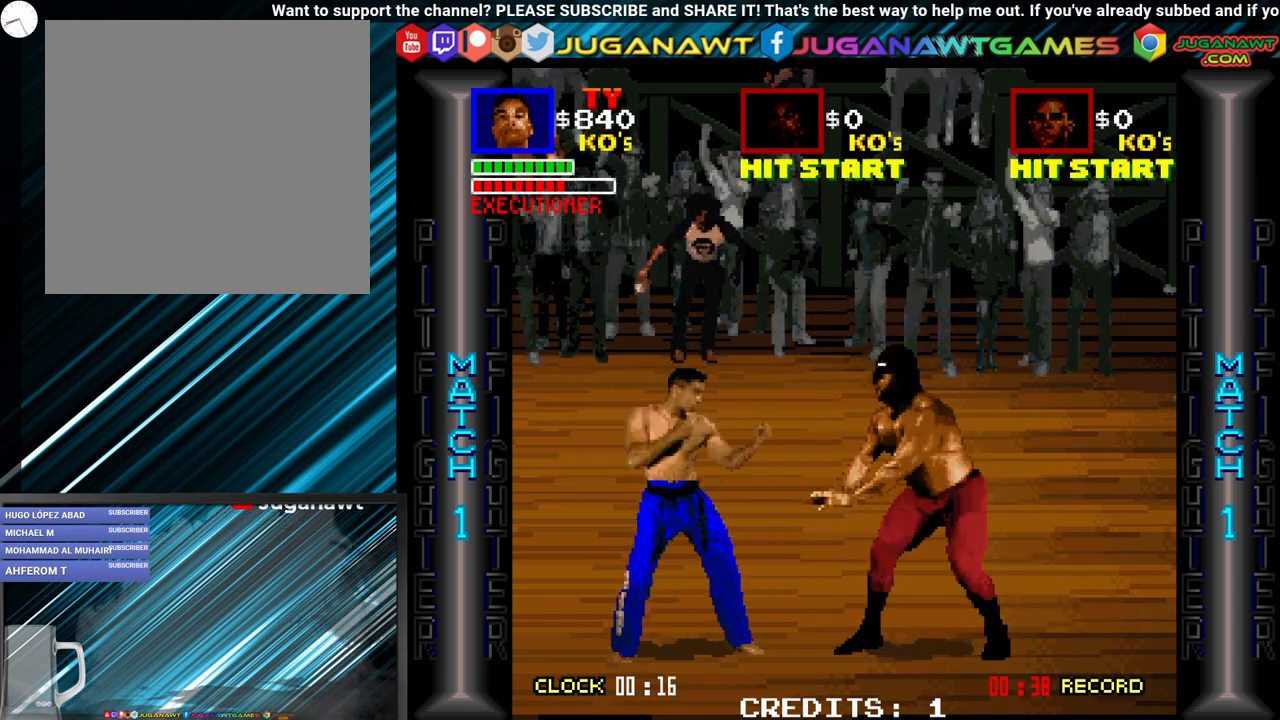
{"buttons": ["DPAD_RIGHT"], "events": [[33, "B", "down"], [167, "A", "down"], [167, "B", "up"], [250, "A", "up"], [317, "B", "down"], [383, "A", "down"], [417, "B", "up"], [483, "A", "up"]]}